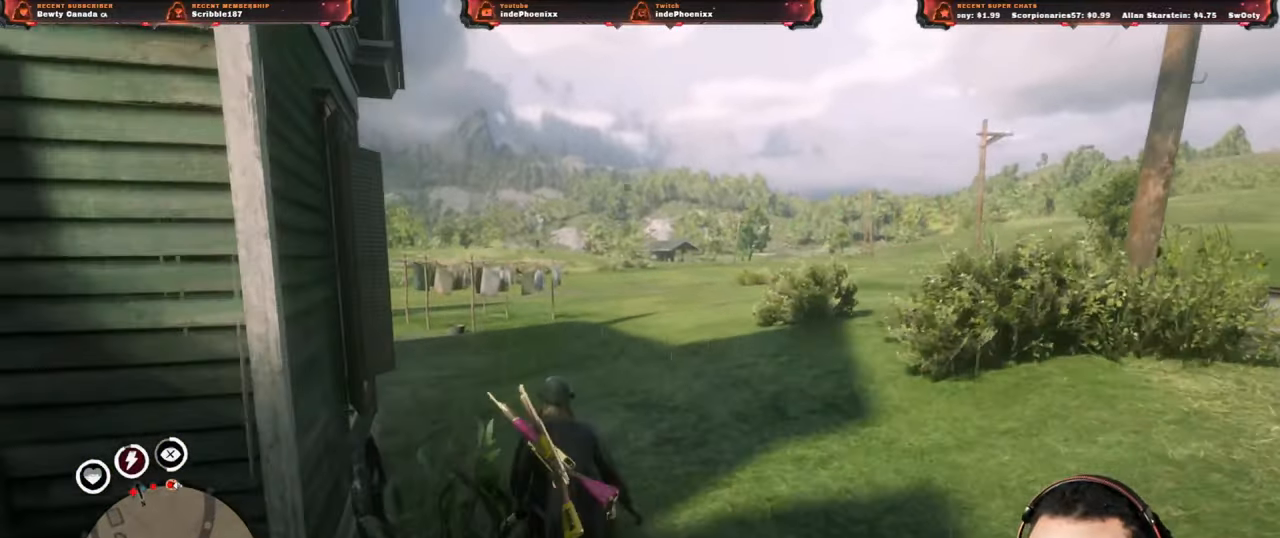
Gameplay with a controller (PlayStation layout); each line is a JSON object with the inputs held at the frame after it. "events" lists button and stick changes between this image and that frame as [ms after this image, input, new state], when the widget could be followed in between.
{"buttons": [], "left_stick": "center", "right_stick": "center", "events": [[283, "left_stick", "up"], [433, "left_stick", "center"]]}
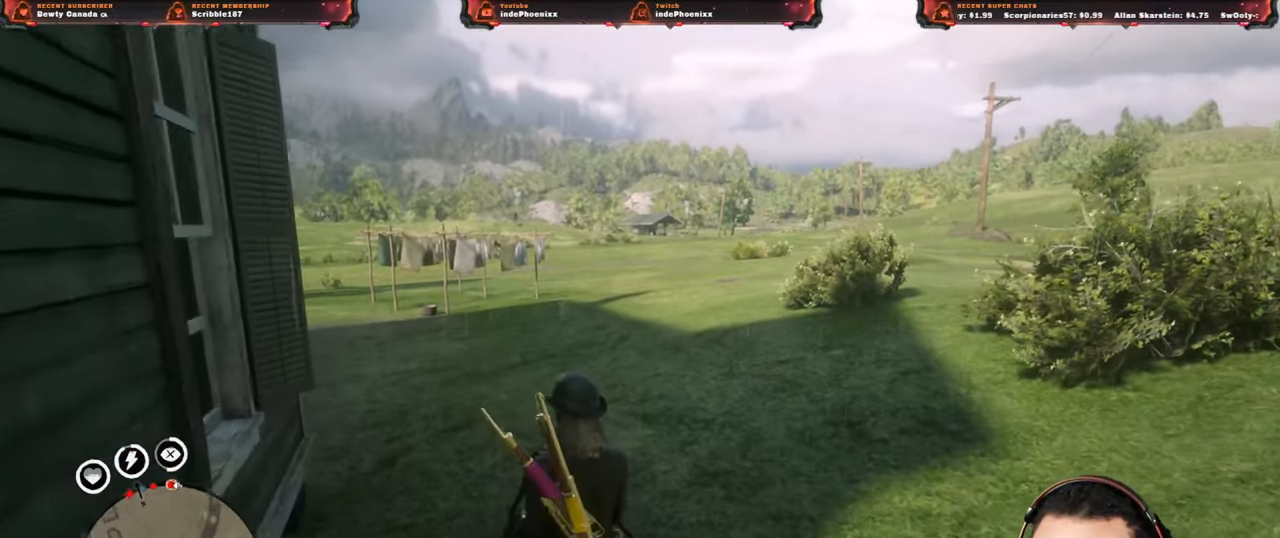
{"buttons": [], "left_stick": "center", "right_stick": "center", "events": []}
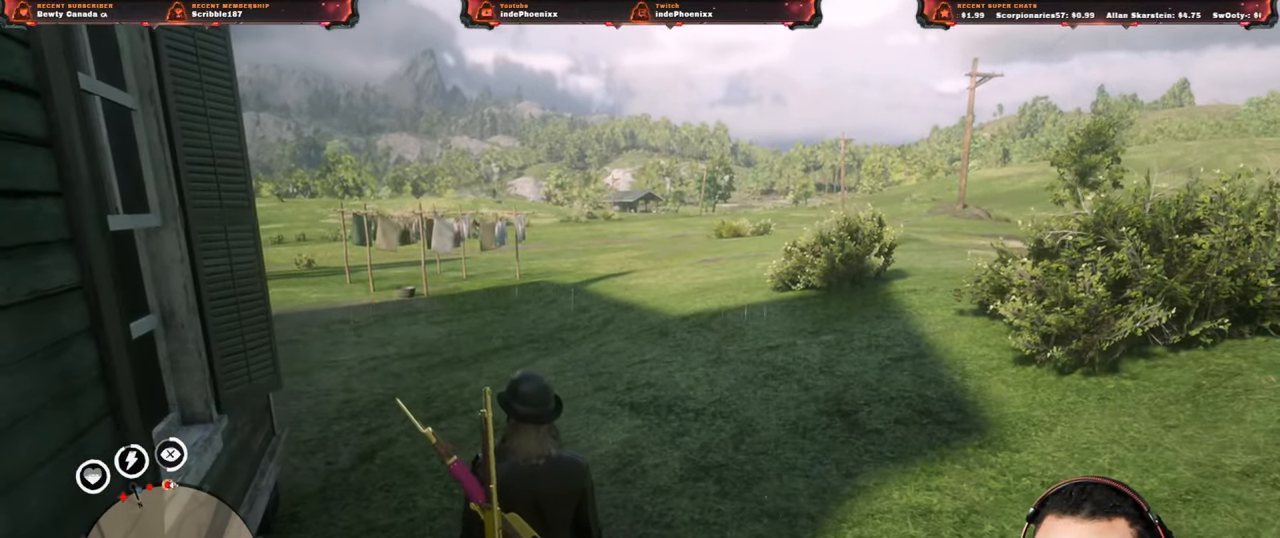
{"buttons": [], "left_stick": "center", "right_stick": "center", "events": []}
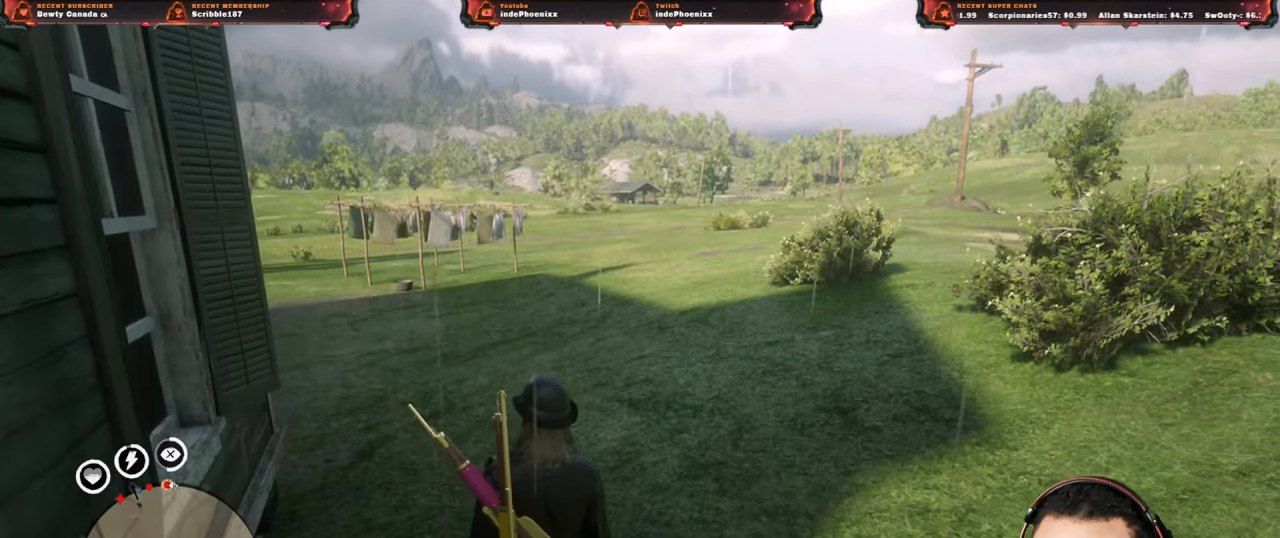
{"buttons": [], "left_stick": "up", "right_stick": "left", "events": [[183, "left_stick", "up"], [283, "L3", "down"], [417, "L3", "up"], [483, "right_stick", "left"]]}
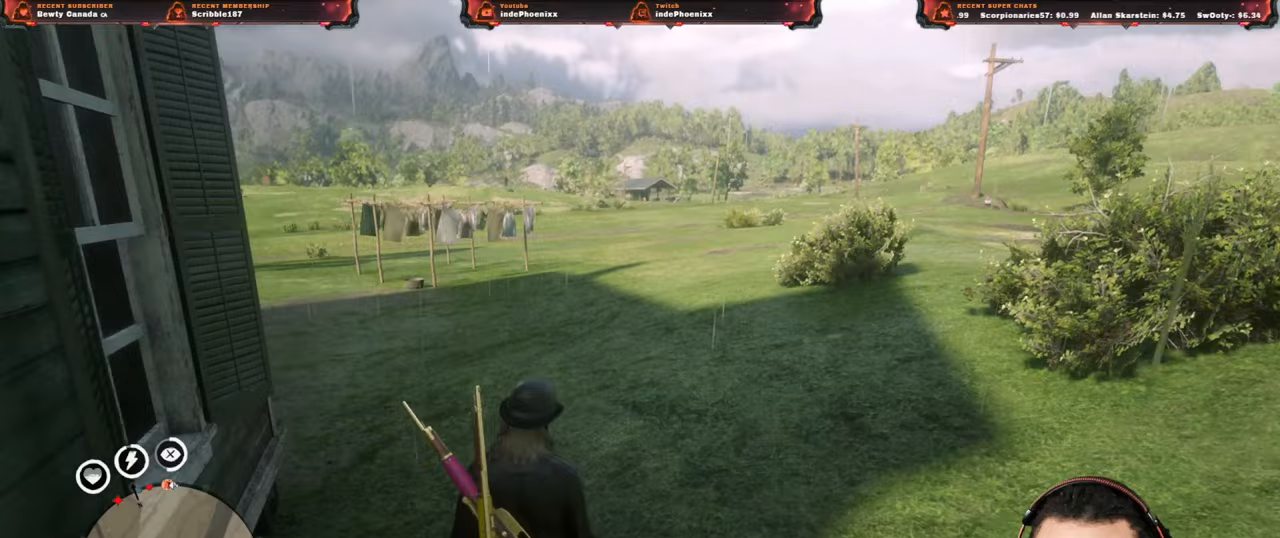
{"buttons": [], "left_stick": "up", "right_stick": "center", "events": [[100, "right_stick", "center"]]}
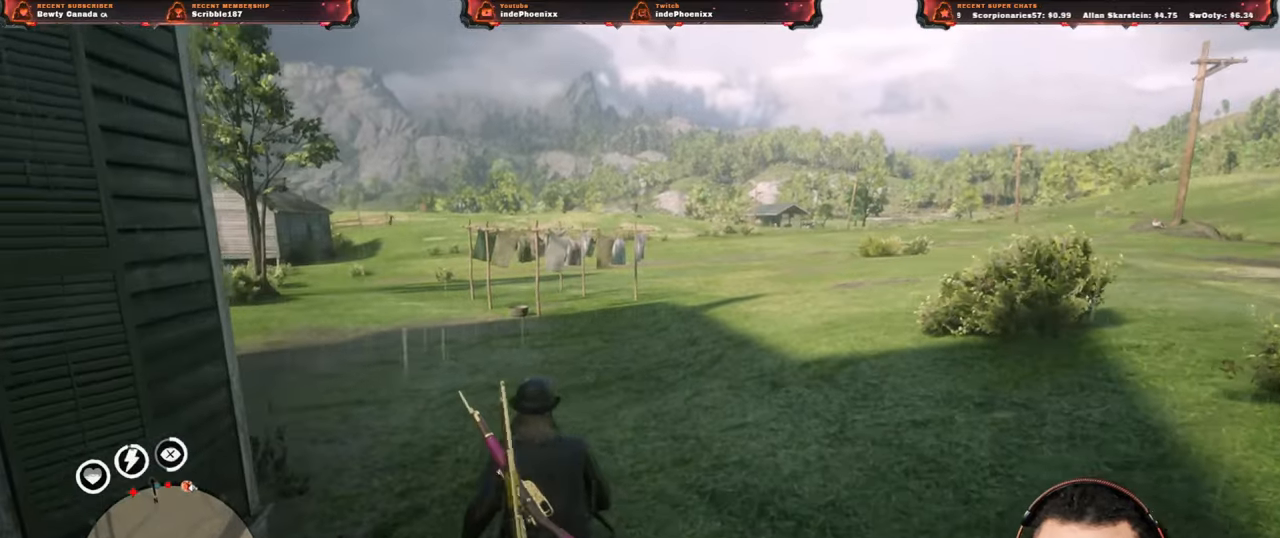
{"buttons": [], "left_stick": "up", "right_stick": "center", "events": [[83, "right_stick", "left"], [183, "right_stick", "center"], [267, "L3", "down"], [350, "L3", "up"]]}
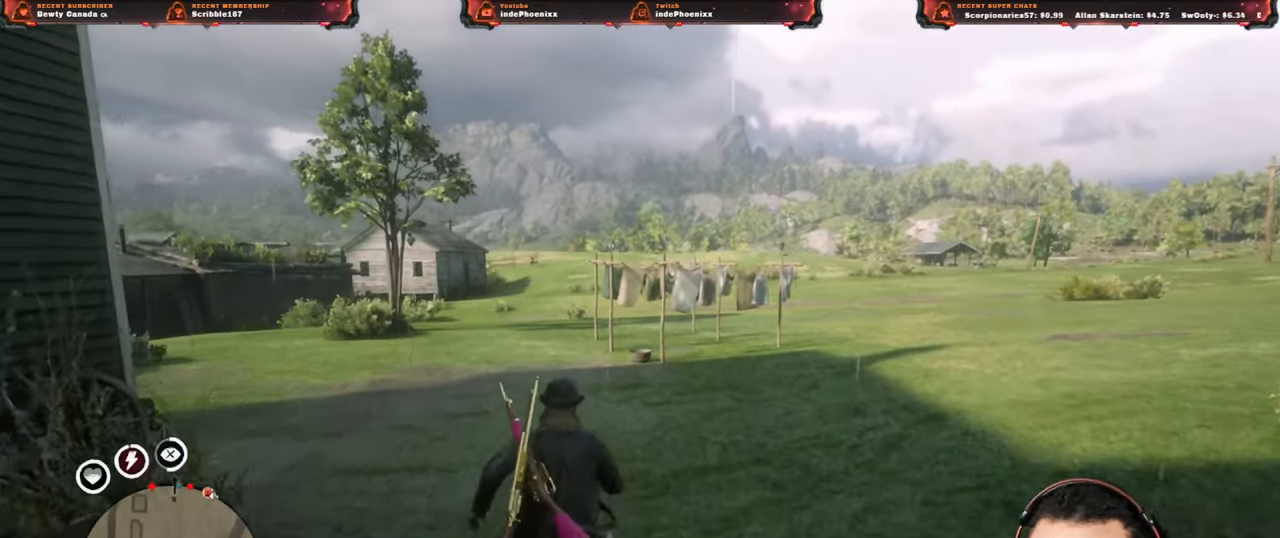
{"buttons": [], "left_stick": "up", "right_stick": "center", "events": []}
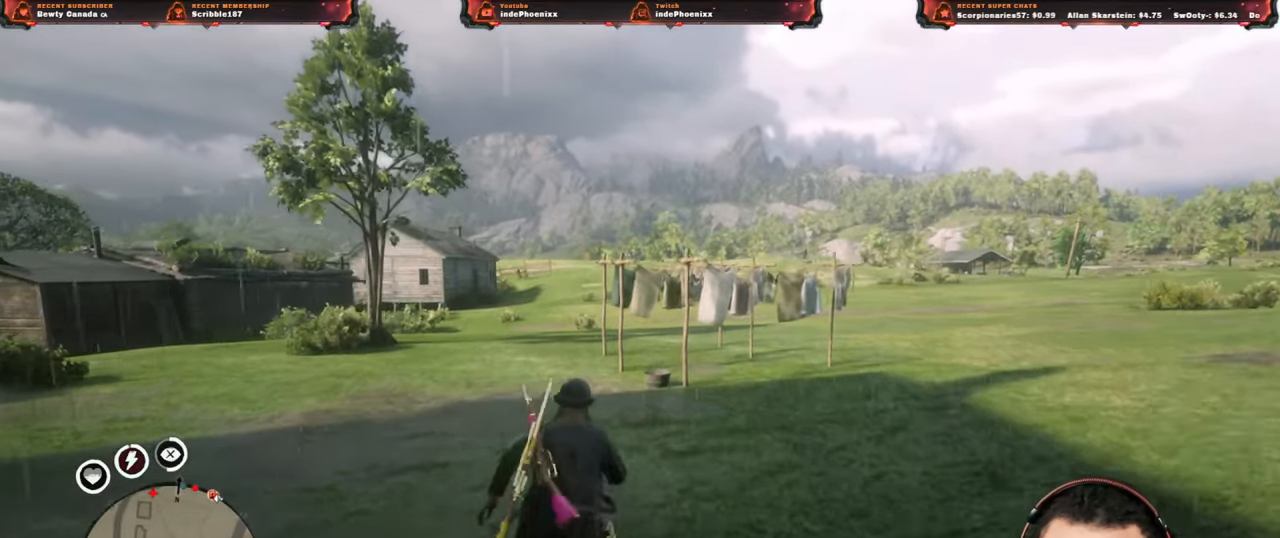
{"buttons": [], "left_stick": "up", "right_stick": "center", "events": []}
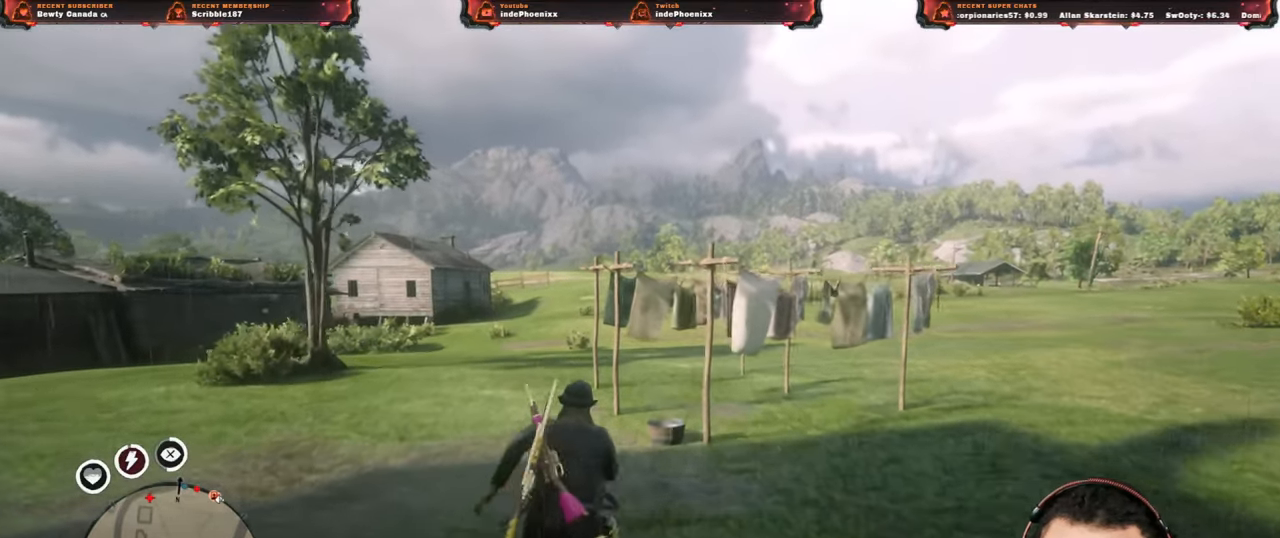
{"buttons": [], "left_stick": "up", "right_stick": "center", "events": []}
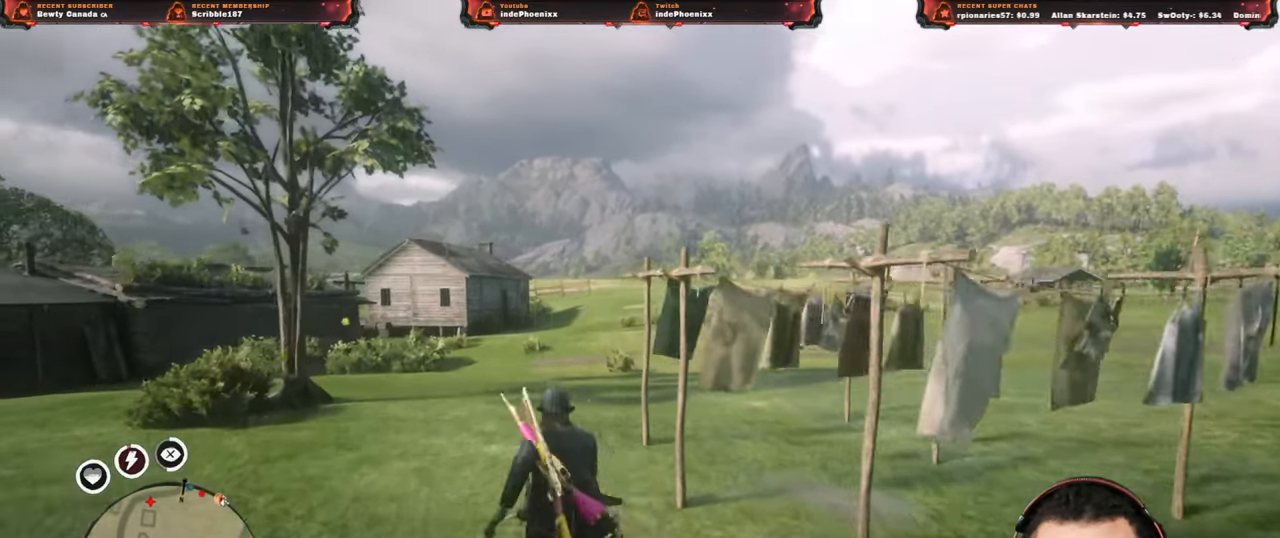
{"buttons": [], "left_stick": "up", "right_stick": "center", "events": []}
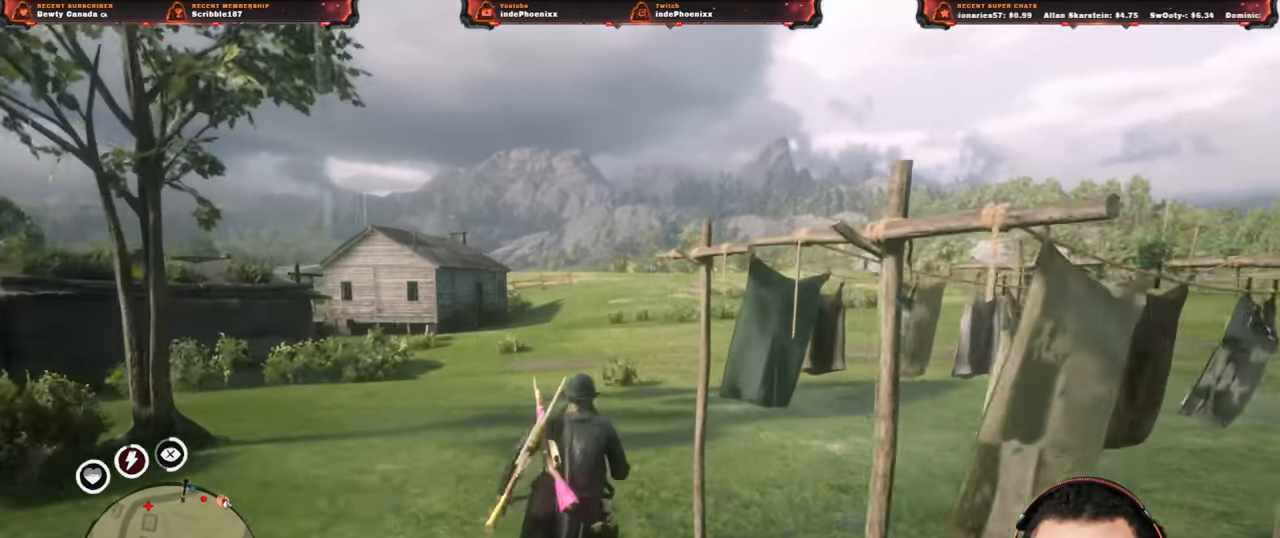
{"buttons": [], "left_stick": "center", "right_stick": "center", "events": [[200, "left_stick", "center"]]}
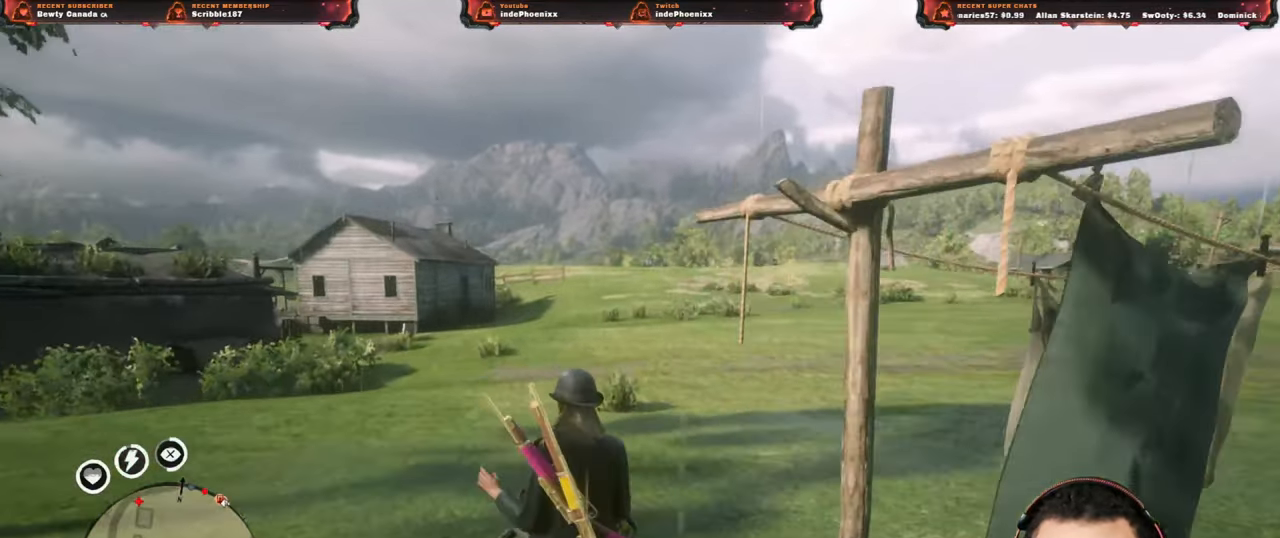
{"buttons": [], "left_stick": "center", "right_stick": "center", "events": []}
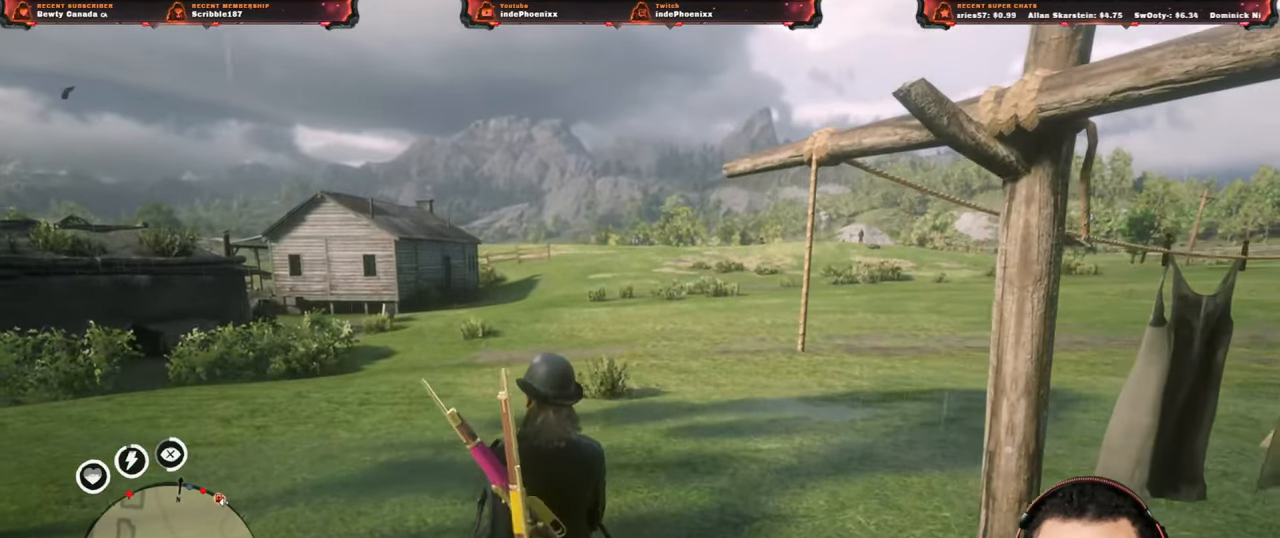
{"buttons": [], "left_stick": "right", "right_stick": "center", "events": [[100, "L3", "down"], [100, "left_stick", "right"], [233, "L3", "up"]]}
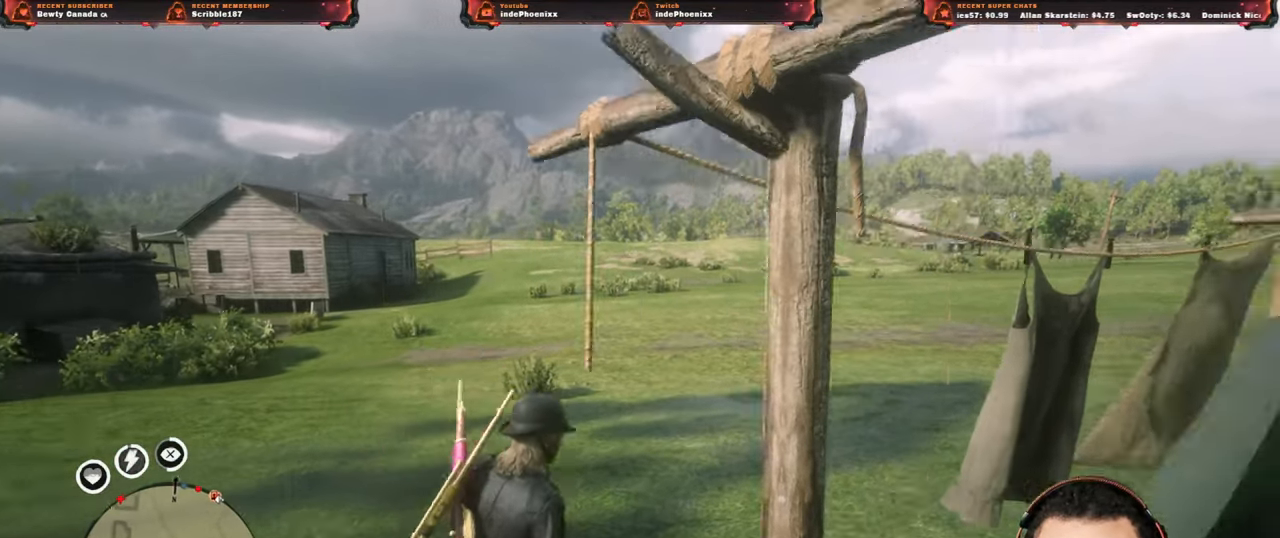
{"buttons": [], "left_stick": "up-right", "right_stick": "center", "events": [[33, "left_stick", "up-right"]]}
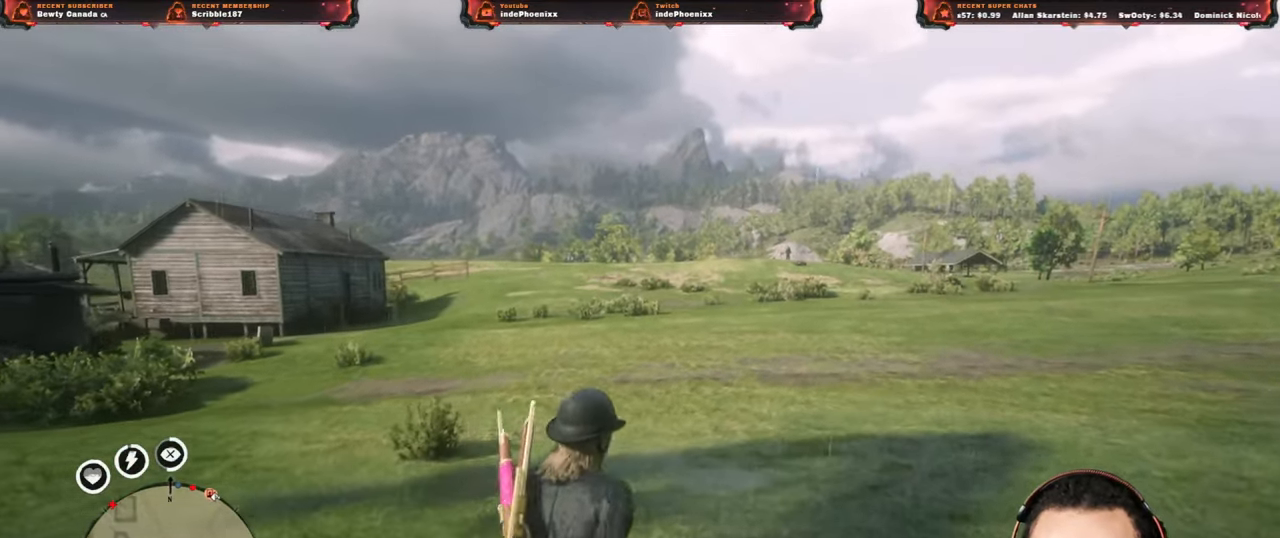
{"buttons": [], "left_stick": "up-right", "right_stick": "center", "events": []}
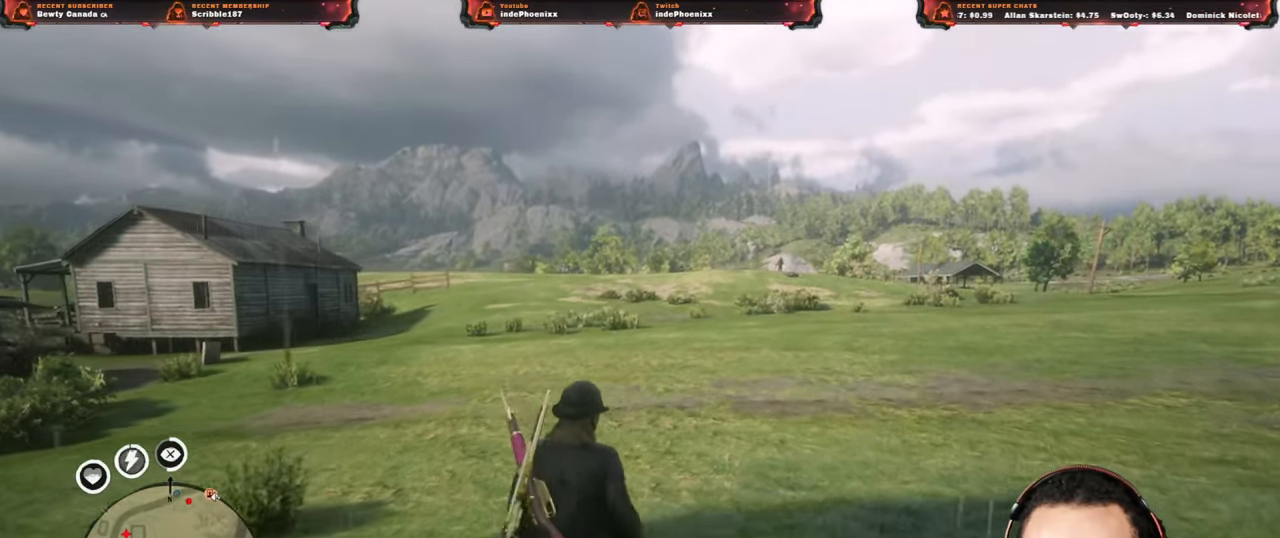
{"buttons": [], "left_stick": "up", "right_stick": "center", "events": [[500, "left_stick", "up"]]}
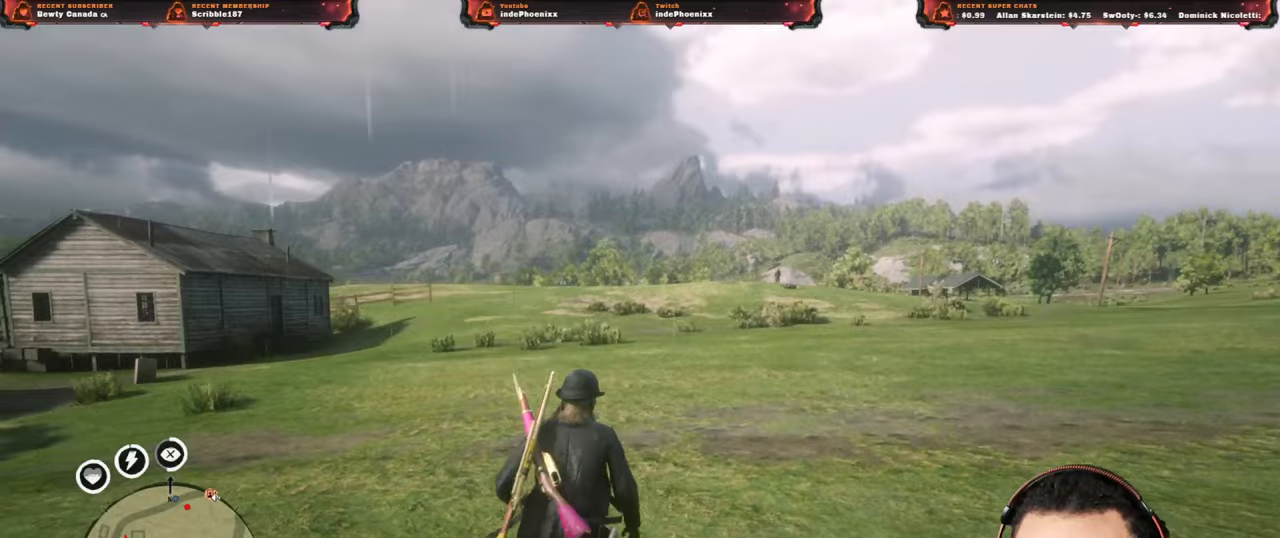
{"buttons": [], "left_stick": "up", "right_stick": "center", "events": []}
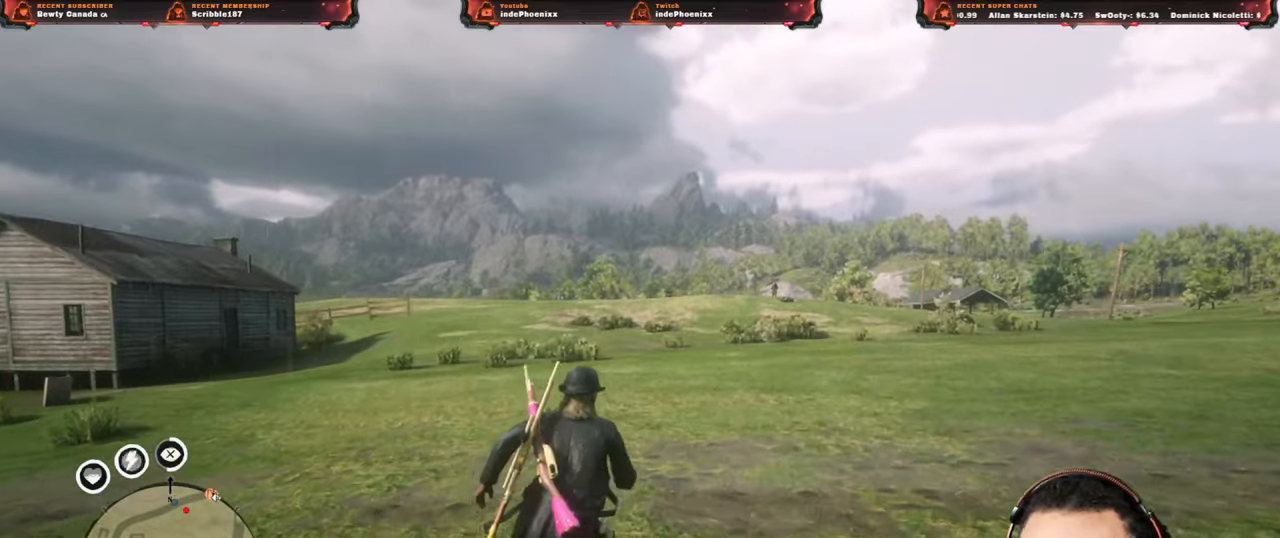
{"buttons": [], "left_stick": "up", "right_stick": "center", "events": []}
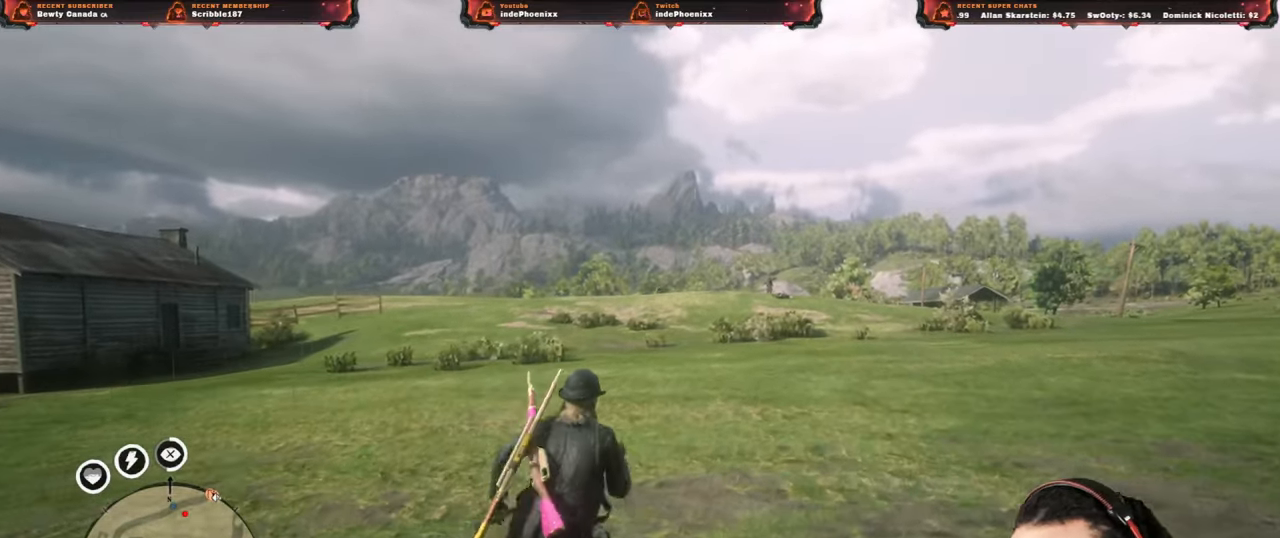
{"buttons": [], "left_stick": "up", "right_stick": "center", "events": []}
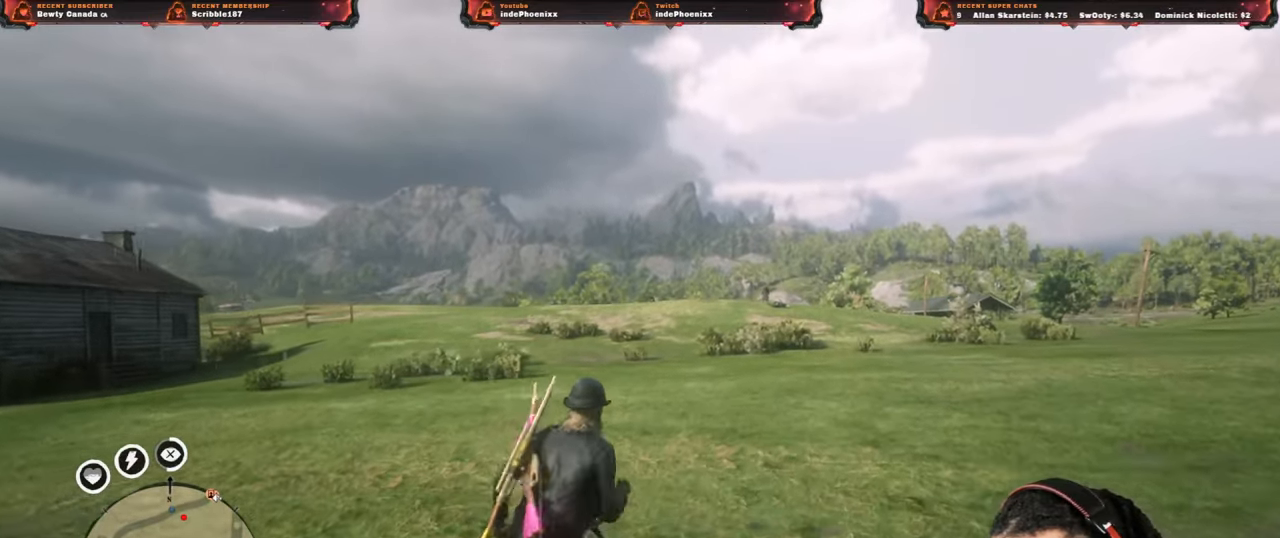
{"buttons": [], "left_stick": "up", "right_stick": "center", "events": []}
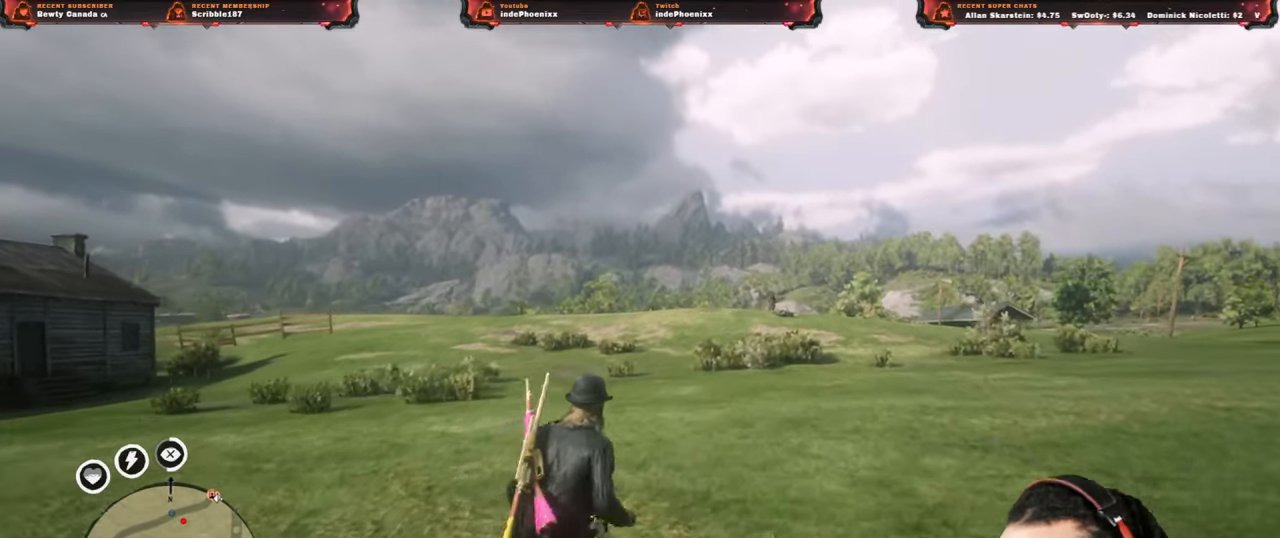
{"buttons": [], "left_stick": "up", "right_stick": "center", "events": []}
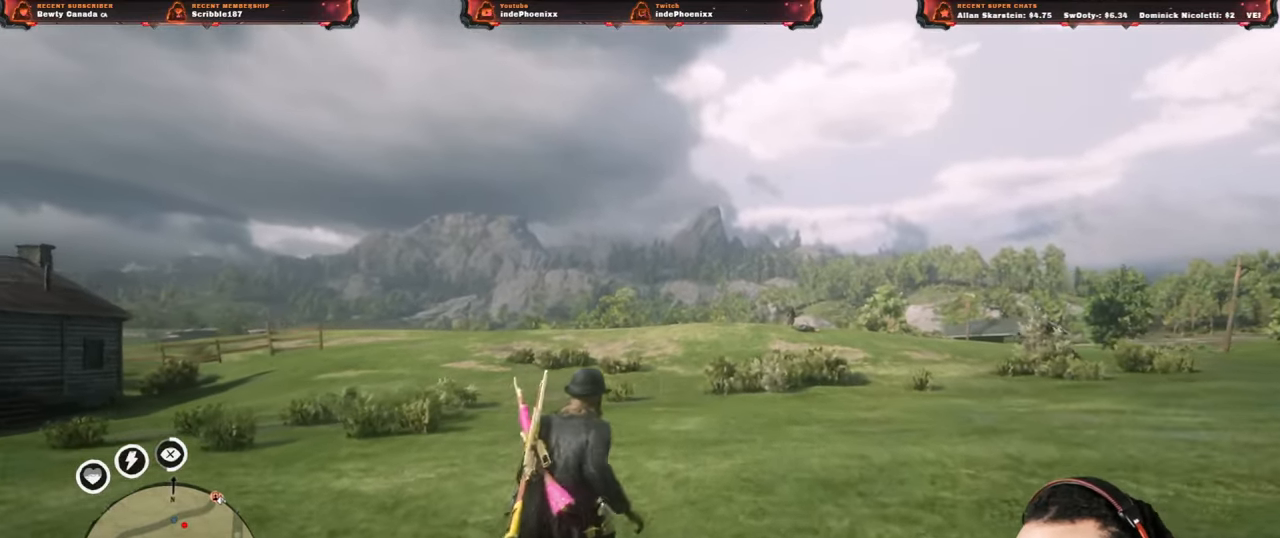
{"buttons": [], "left_stick": "up", "right_stick": "center", "events": [[367, "right_stick", "left"], [450, "right_stick", "center"]]}
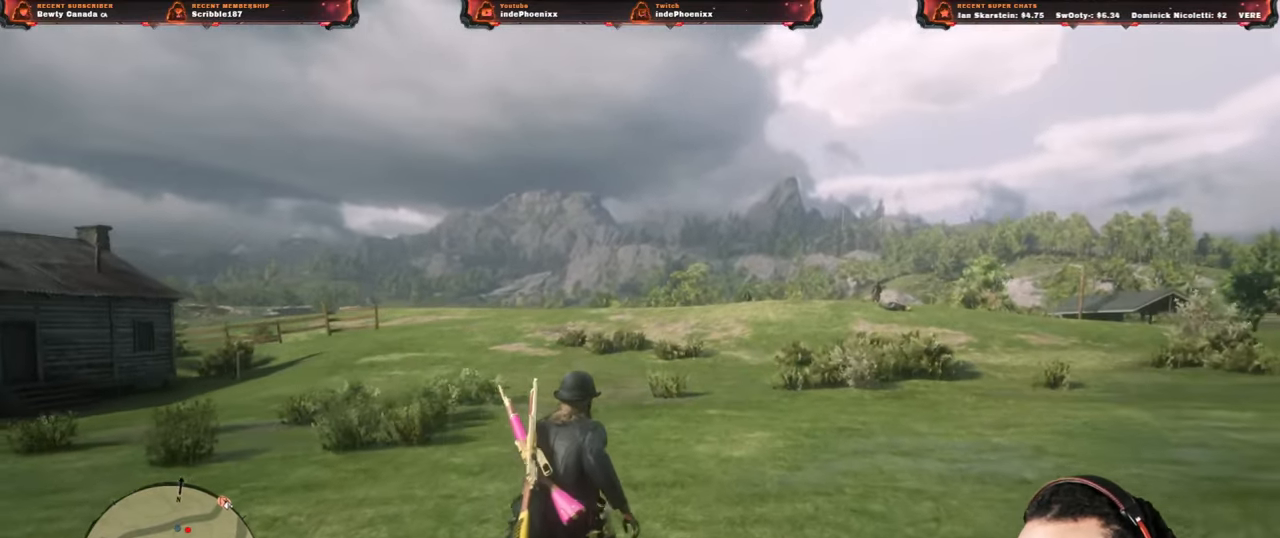
{"buttons": [], "left_stick": "up", "right_stick": "center", "events": []}
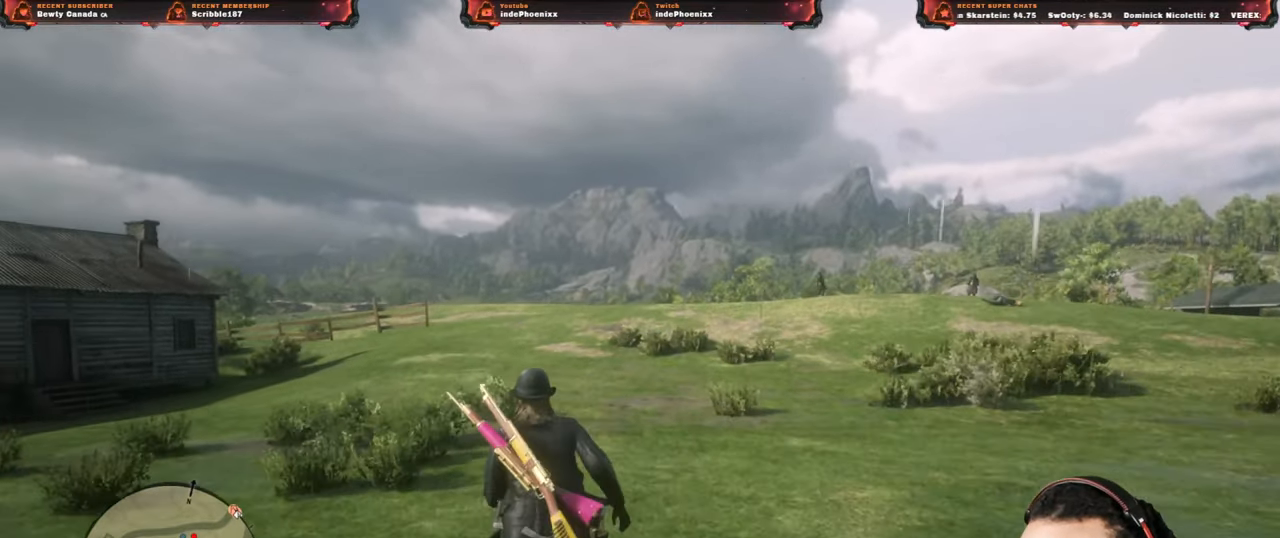
{"buttons": [], "left_stick": "up", "right_stick": "center", "events": []}
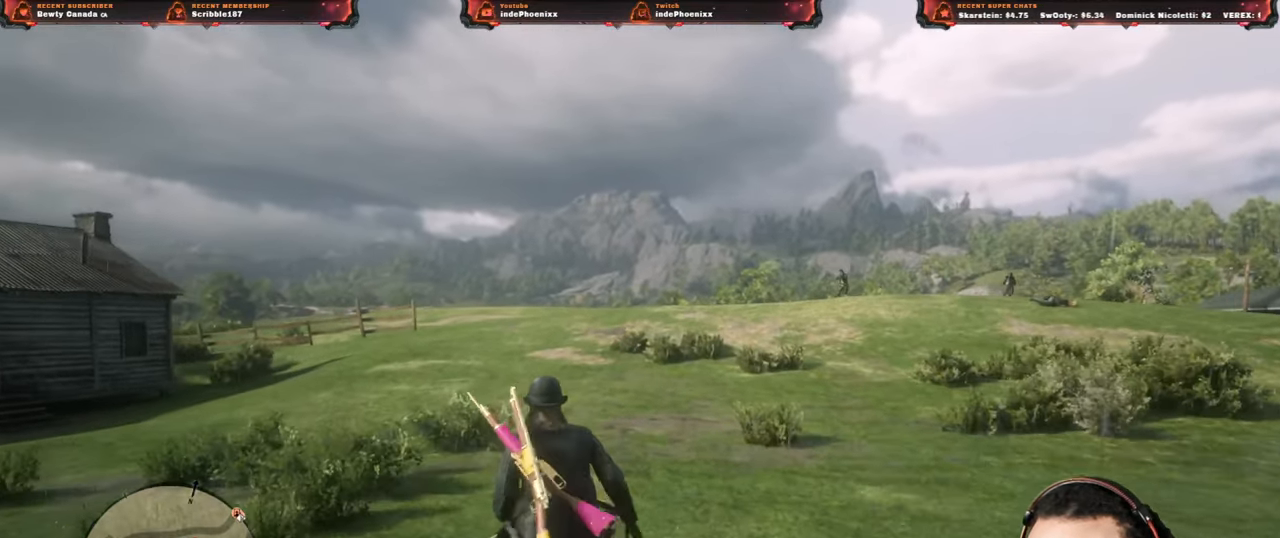
{"buttons": [], "left_stick": "up", "right_stick": "center", "events": [[167, "SELECT", "down"], [250, "SELECT", "up"]]}
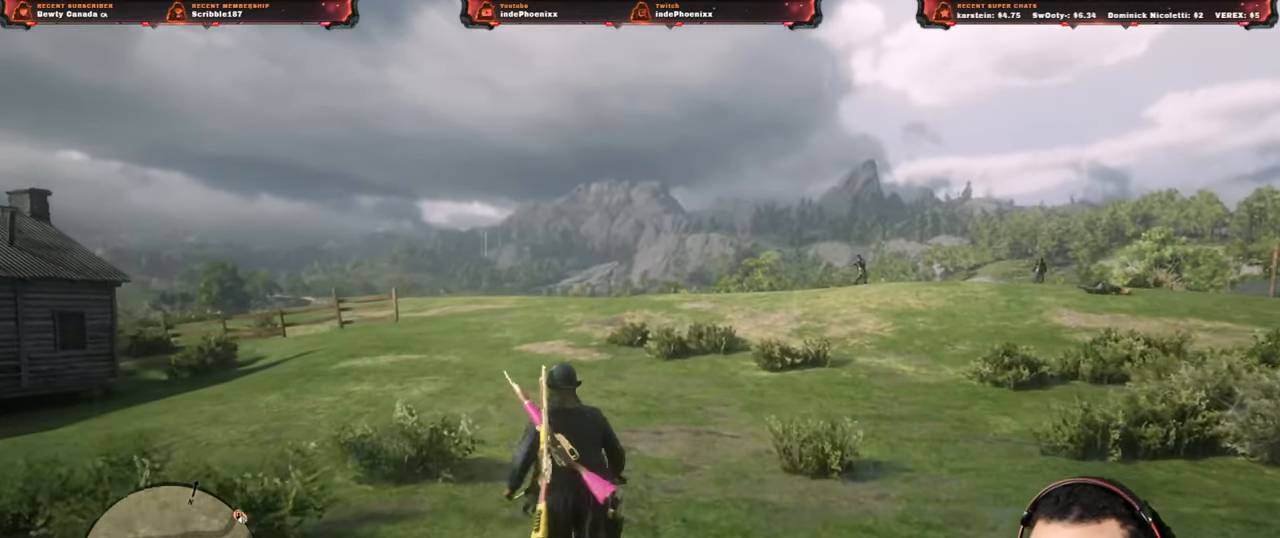
{"buttons": [], "left_stick": "up", "right_stick": "center", "events": [[167, "DPAD_DOWN", "down"], [267, "DPAD_DOWN", "up"]]}
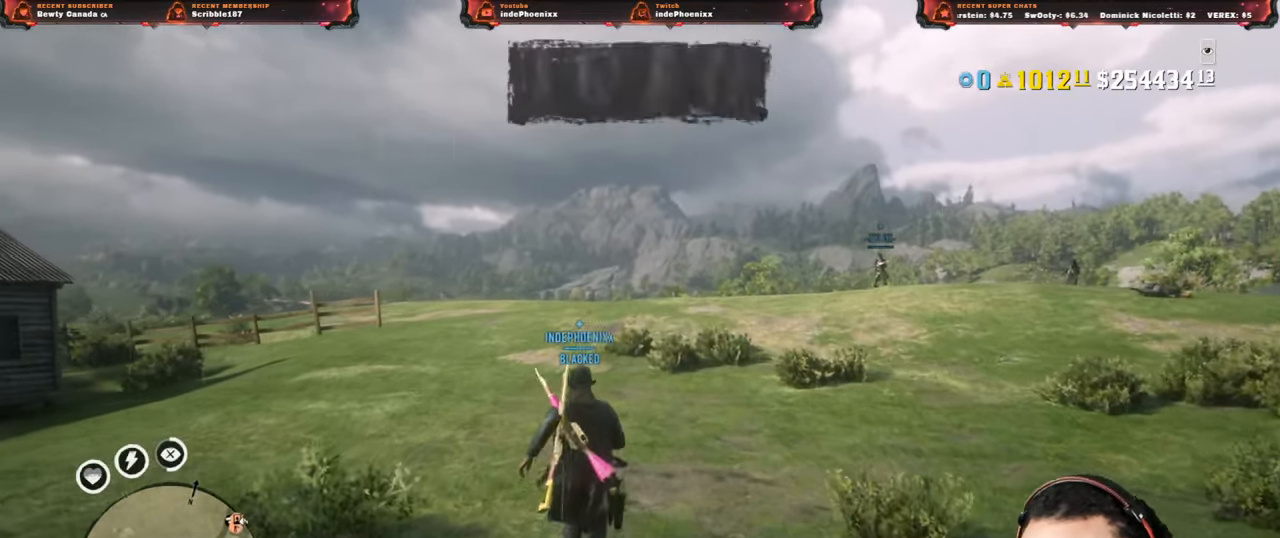
{"buttons": [], "left_stick": "up", "right_stick": "center", "events": []}
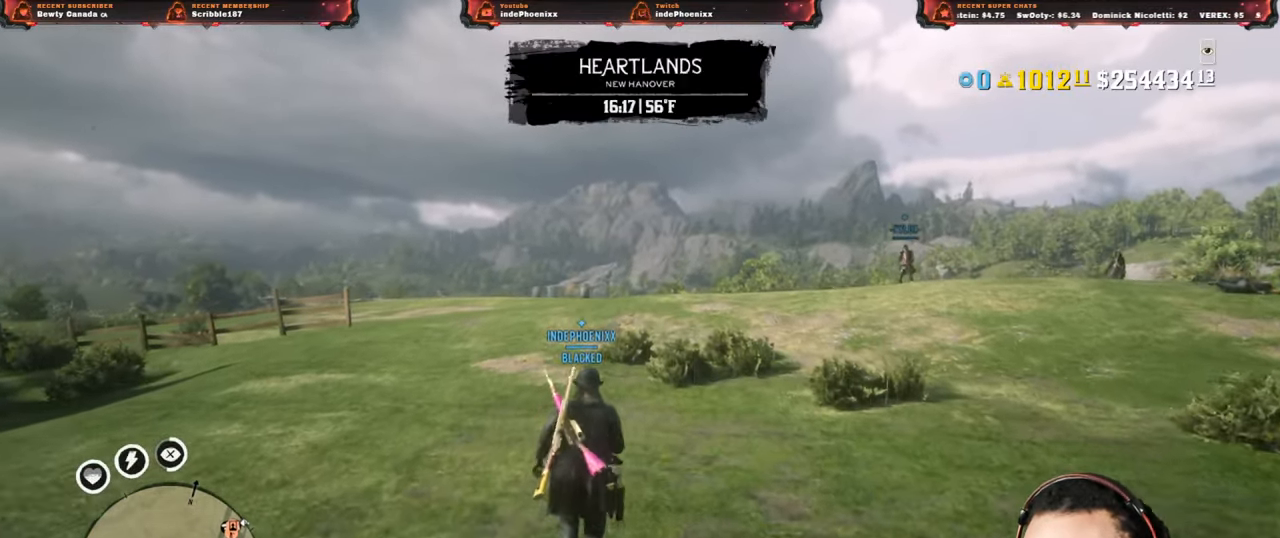
{"buttons": [], "left_stick": "up", "right_stick": "center", "events": []}
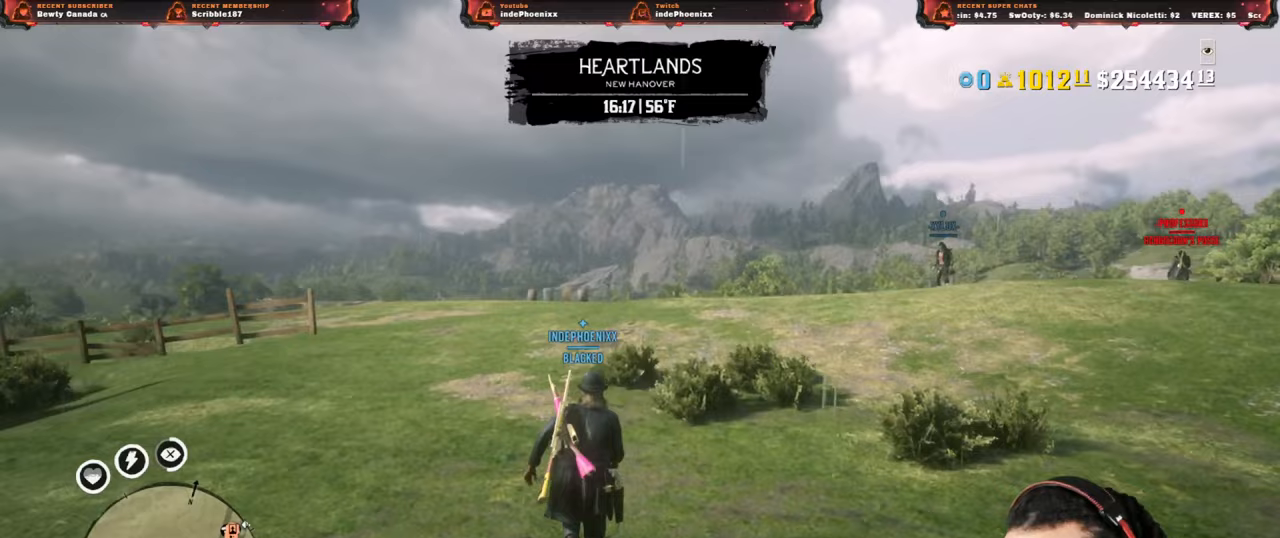
{"buttons": [], "left_stick": "up", "right_stick": "center", "events": []}
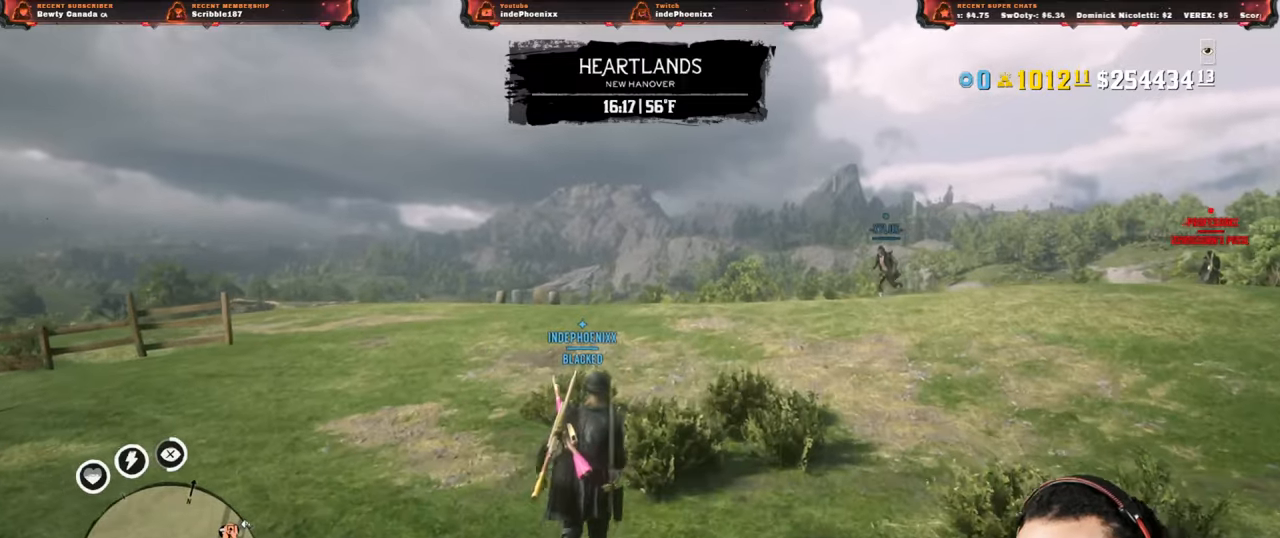
{"buttons": [], "left_stick": "up", "right_stick": "center", "events": [[100, "right_stick", "right"], [283, "SQUARE", "down"], [333, "SQUARE", "up"], [333, "right_stick", "center"]]}